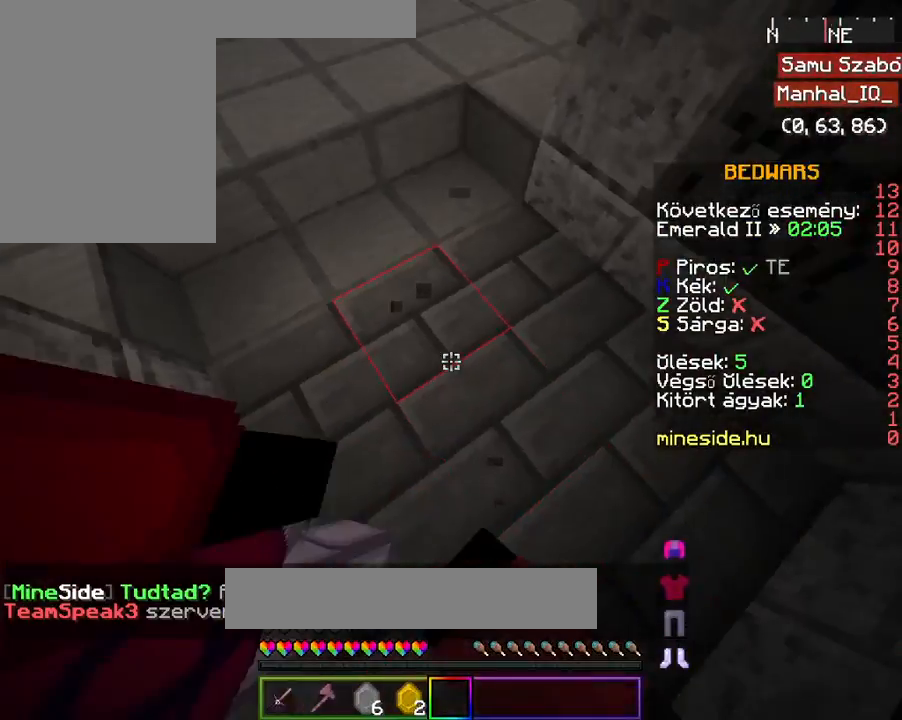
Gameplay with keyboard and mouse; each line is a JSON object with the keys and mouse buttons held at the frame after it. "events" lists presses ("down") and releases ("up") of "a", "d", "s", "space", "w", "mouse_left" and "mouse_right" between this image and that frame as [ms after this image, input, new state], when the widget could be followed in between. "mouse_left", "mouse_right" = the "left", "right" buttons of the "mouse" list. No other keys are recorded. Fast repeated clicks can show as one long hold. Mouse movement is not recorded.
{"keys": ["s"], "mouse": [], "events": [[33, "d", "down"], [133, "mouse_left", "down"], [167, "mouse_right", "down"], [233, "d", "up"], [233, "mouse_left", "up"], [233, "mouse_right", "up"], [333, "a", "down"], [367, "mouse_left", "down"], [367, "mouse_right", "down"], [433, "a", "up"], [433, "mouse_right", "up"], [467, "mouse_left", "up"]]}
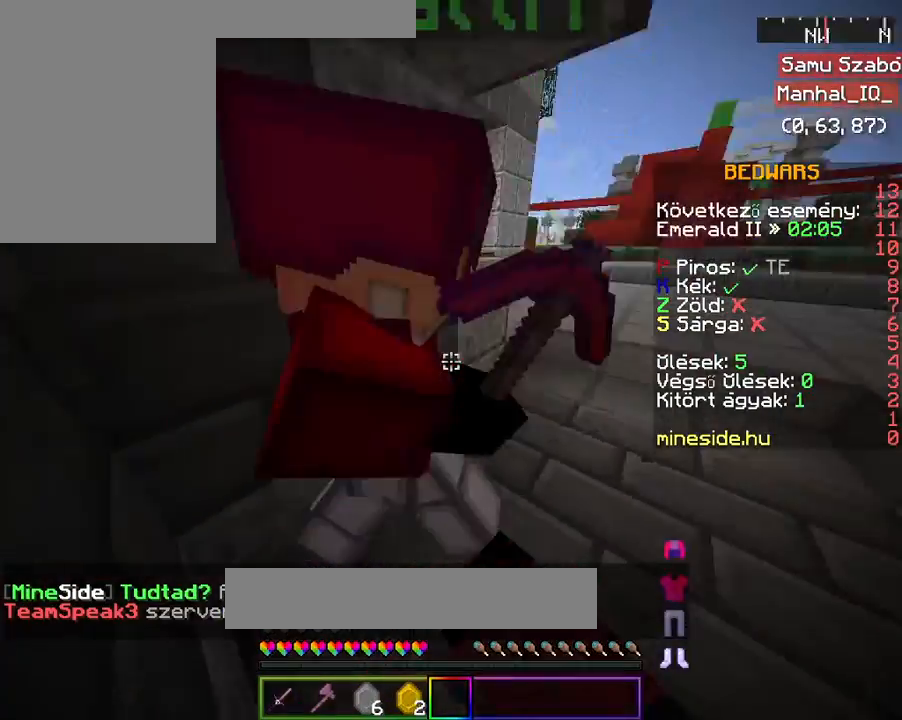
{"keys": ["s"], "mouse": ["left"], "events": [[67, "a", "down"], [67, "mouse_left", "down"], [67, "mouse_right", "down"], [133, "space", "down"], [167, "mouse_left", "up"], [167, "mouse_right", "up"], [233, "a", "up"], [233, "space", "up"], [333, "mouse_left", "down"], [333, "mouse_right", "down"], [367, "mouse_right", "up"], [367, "space", "down"], [433, "mouse_left", "up"], [433, "space", "up"], [467, "mouse_left", "down"]]}
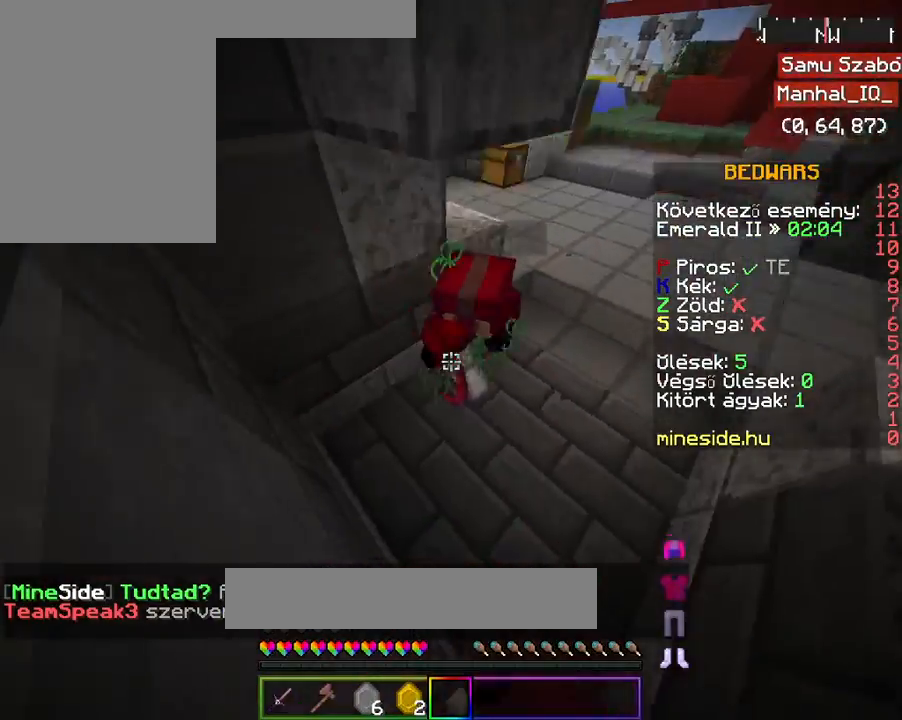
{"keys": [], "mouse": [], "events": [[67, "space", "down"], [133, "mouse_left", "up"], [133, "space", "up"], [167, "mouse_left", "down"], [267, "space", "down"], [333, "mouse_left", "up"], [367, "s", "up"], [433, "space", "up"]]}
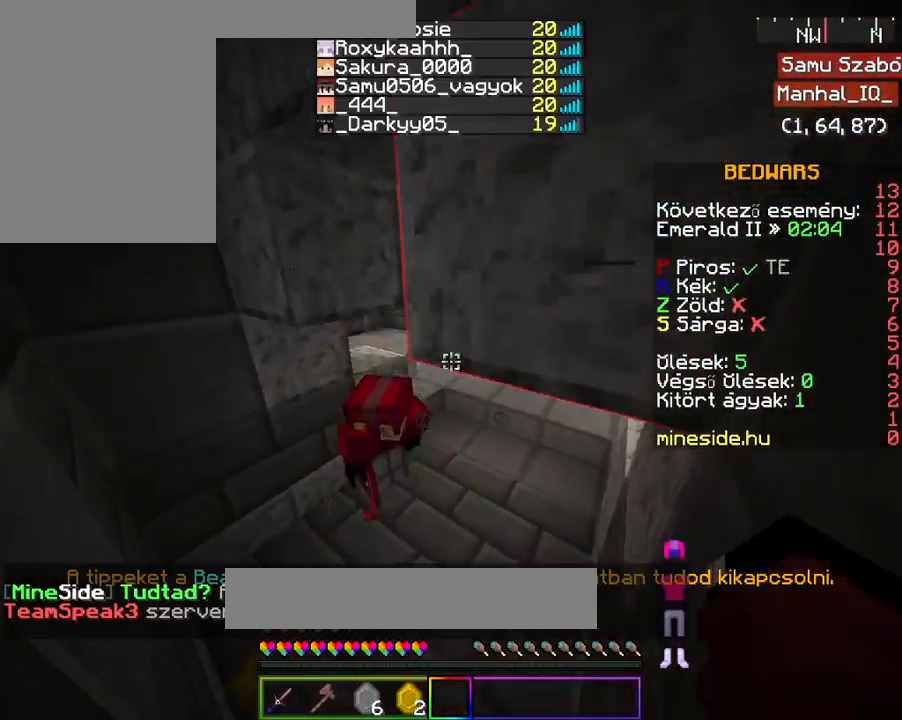
{"keys": [], "mouse": [], "events": [[333, "mouse_left", "down"], [467, "mouse_left", "up"]]}
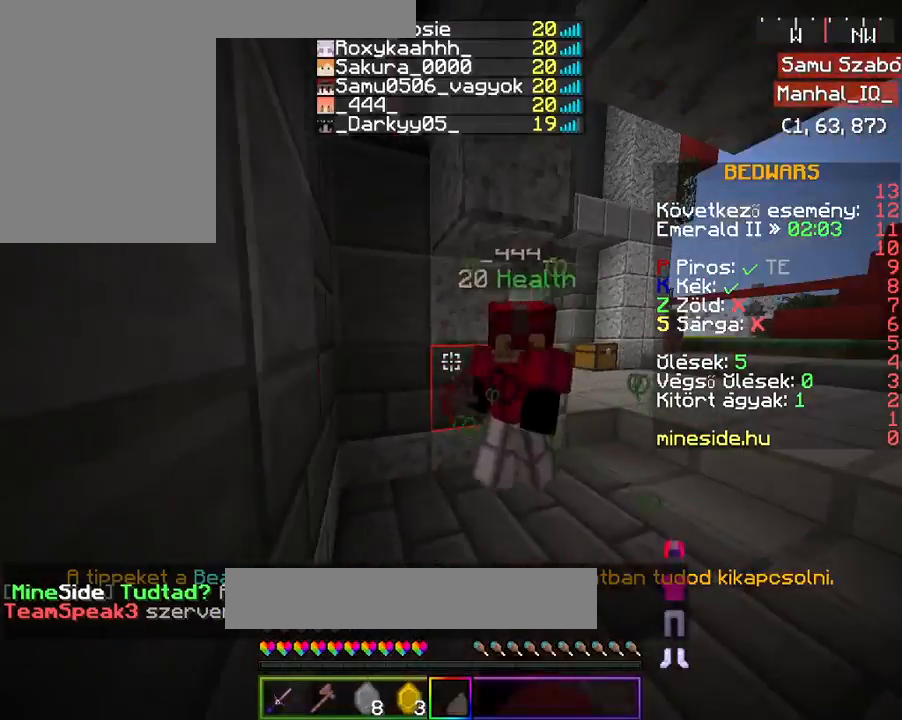
{"keys": [], "mouse": [], "events": [[33, "w", "down"], [233, "mouse_right", "down"], [333, "mouse_right", "up"], [433, "mouse_right", "down"], [500, "mouse_right", "up"], [500, "w", "up"]]}
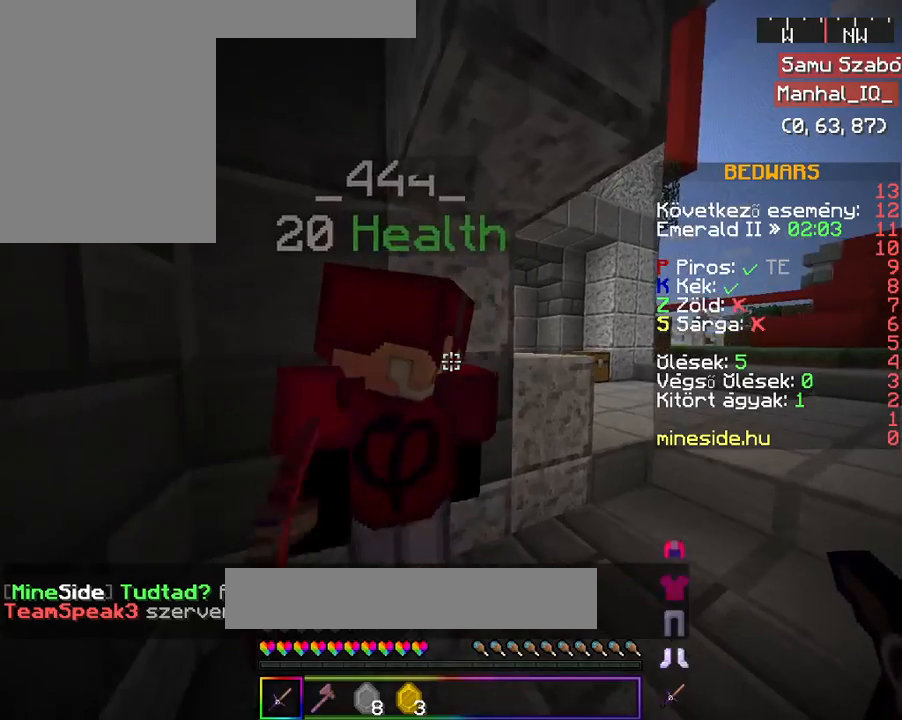
{"keys": ["a"], "mouse": ["right"], "events": [[233, "mouse_right", "down"], [267, "mouse_right", "up"], [467, "a", "down"], [467, "mouse_right", "down"]]}
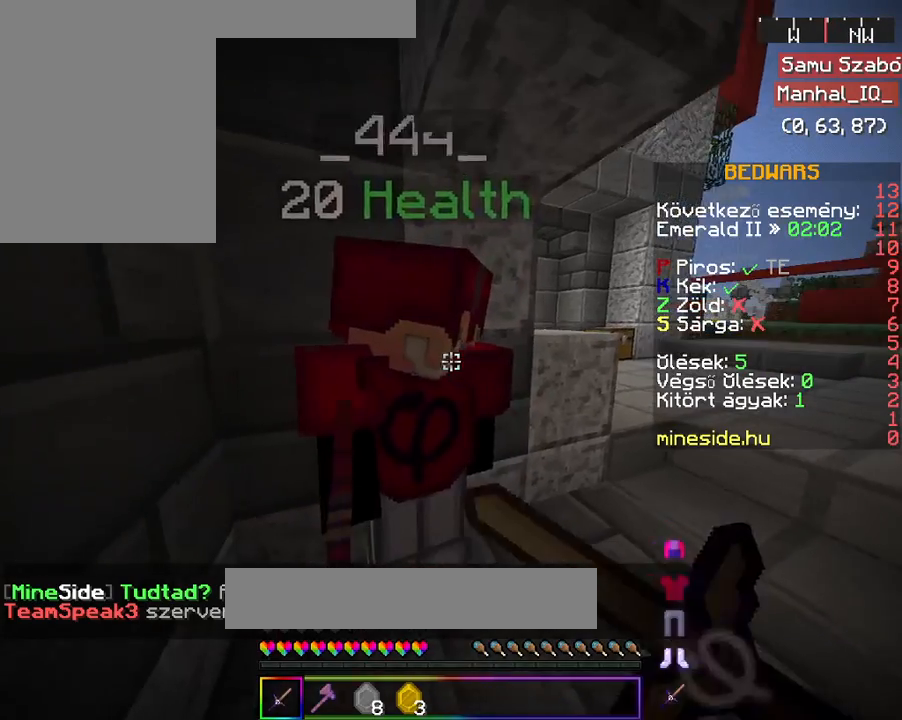
{"keys": [], "mouse": ["right"], "events": [[33, "mouse_right", "up"], [67, "a", "up"], [467, "mouse_right", "down"]]}
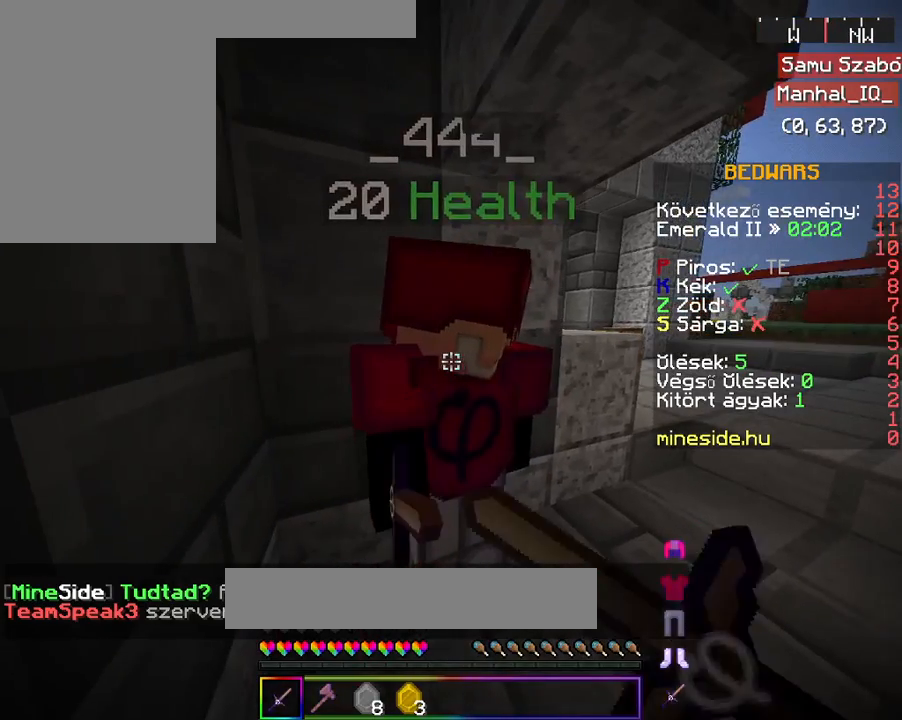
{"keys": [], "mouse": [], "events": [[67, "mouse_right", "up"], [233, "mouse_right", "down"], [333, "mouse_right", "up"]]}
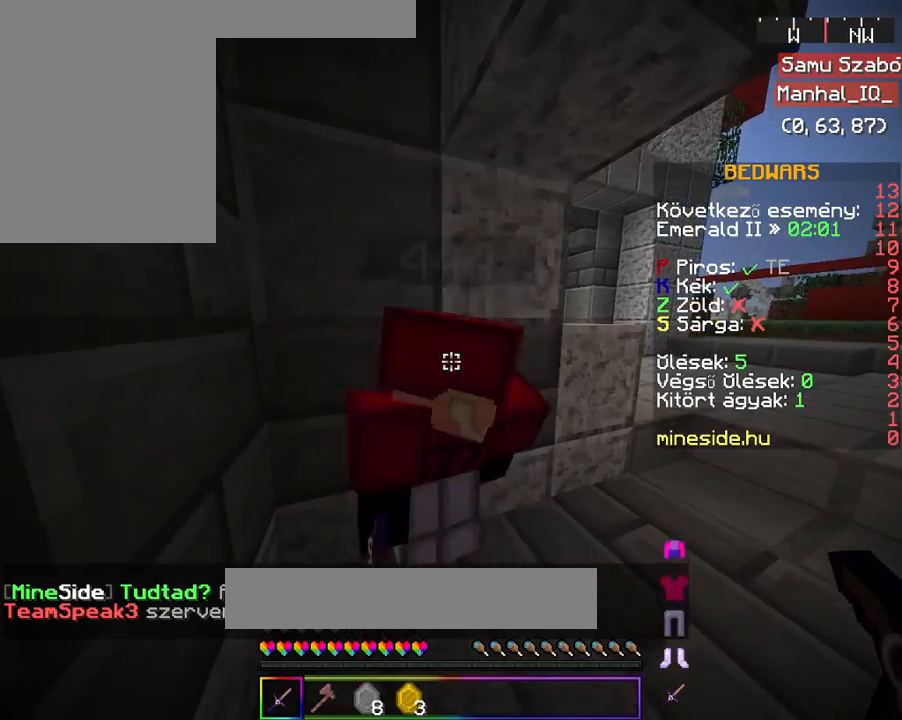
{"keys": [], "mouse": [], "events": [[33, "mouse_right", "down"], [167, "mouse_right", "up"], [333, "mouse_right", "down"], [433, "mouse_right", "up"]]}
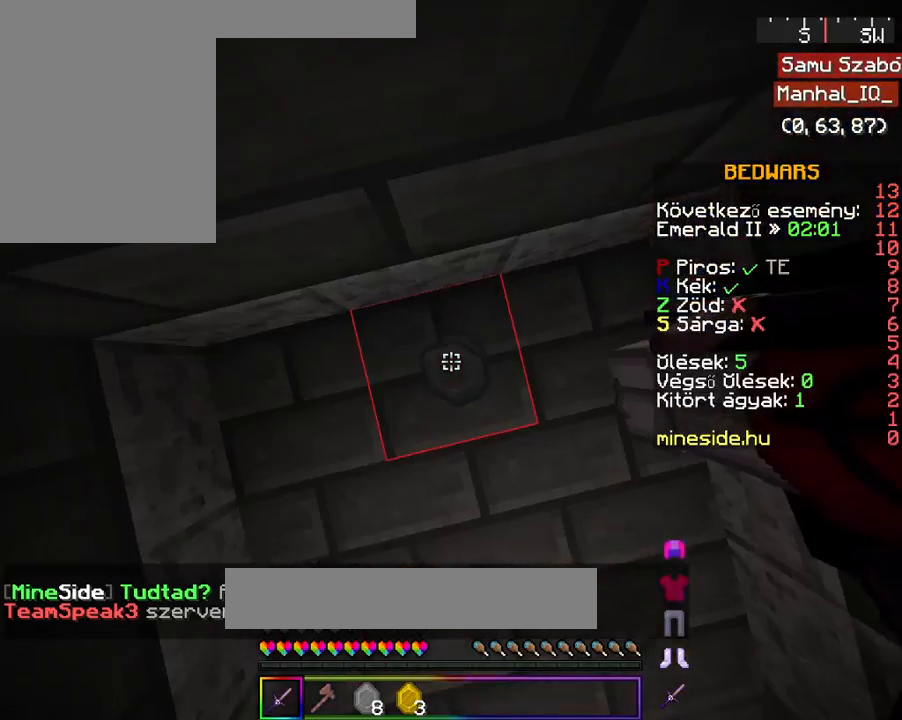
{"keys": [], "mouse": [], "events": []}
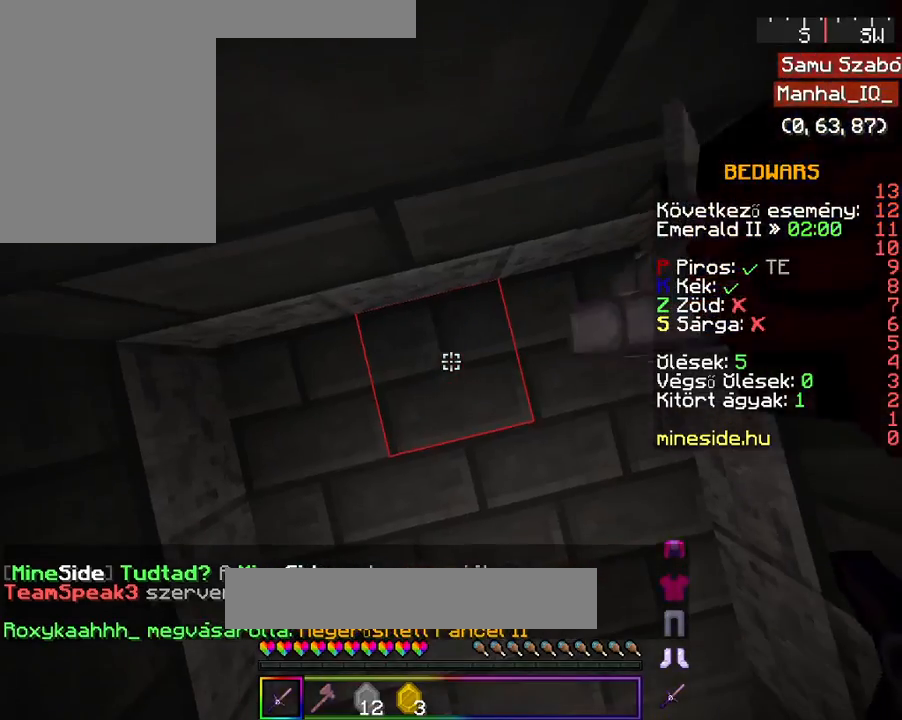
{"keys": [], "mouse": [], "events": []}
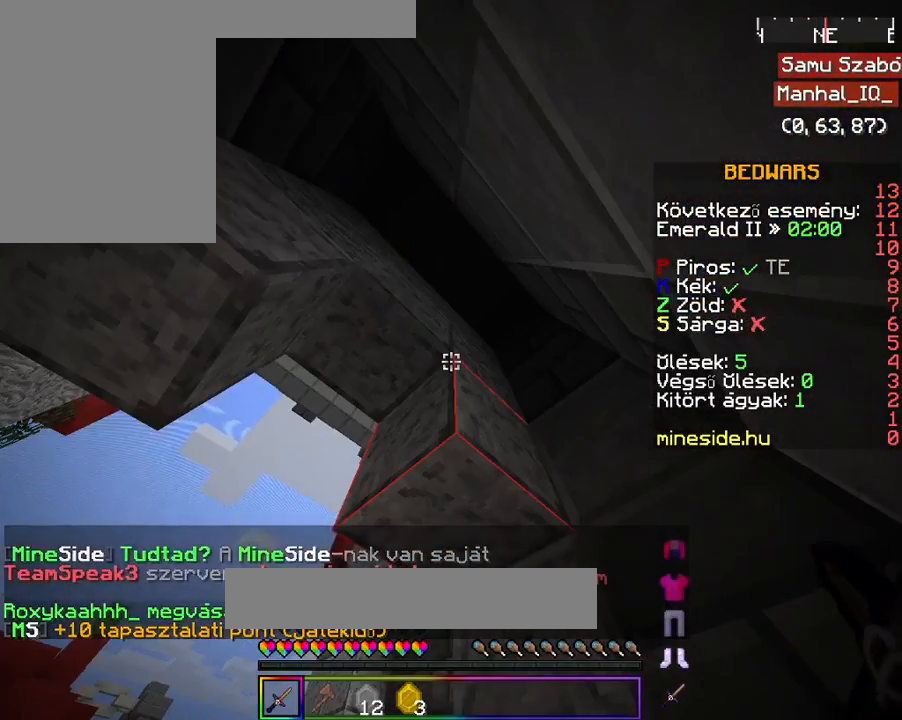
{"keys": [], "mouse": [], "events": []}
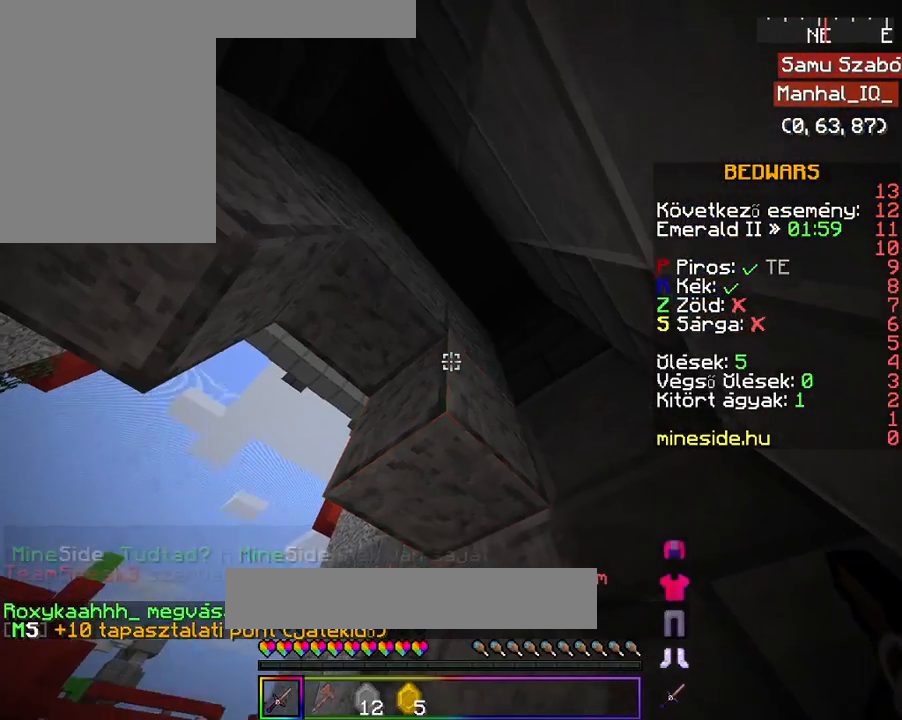
{"keys": [], "mouse": [], "events": []}
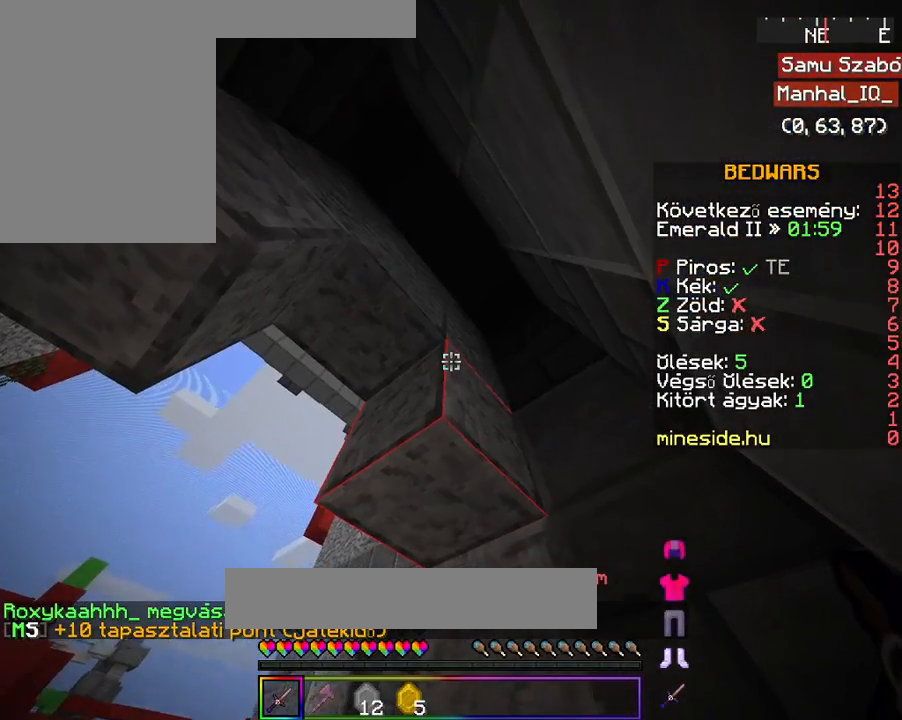
{"keys": [], "mouse": [], "events": []}
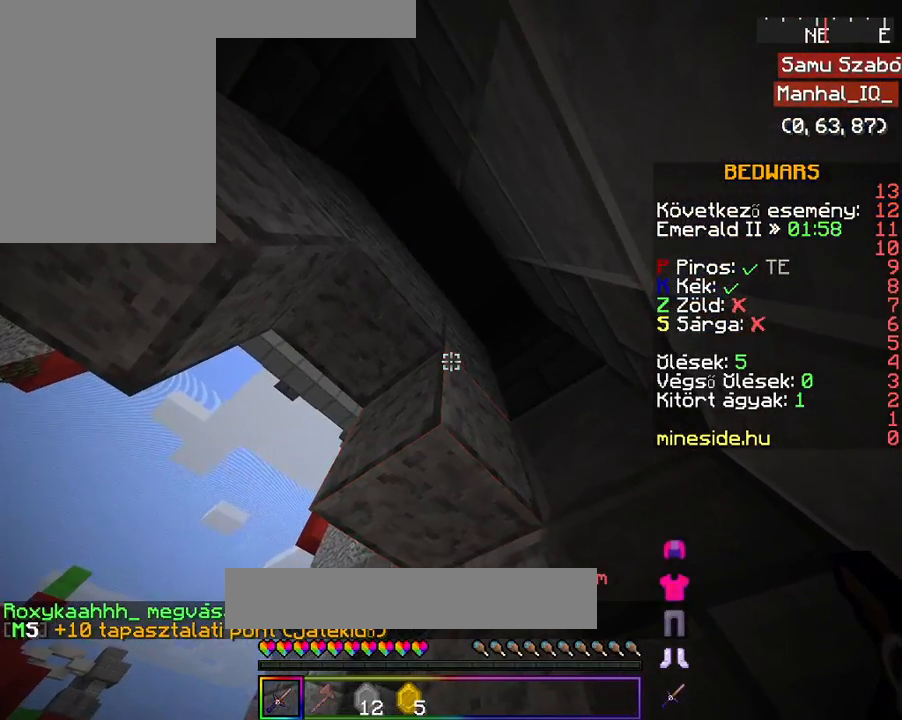
{"keys": [], "mouse": [], "events": []}
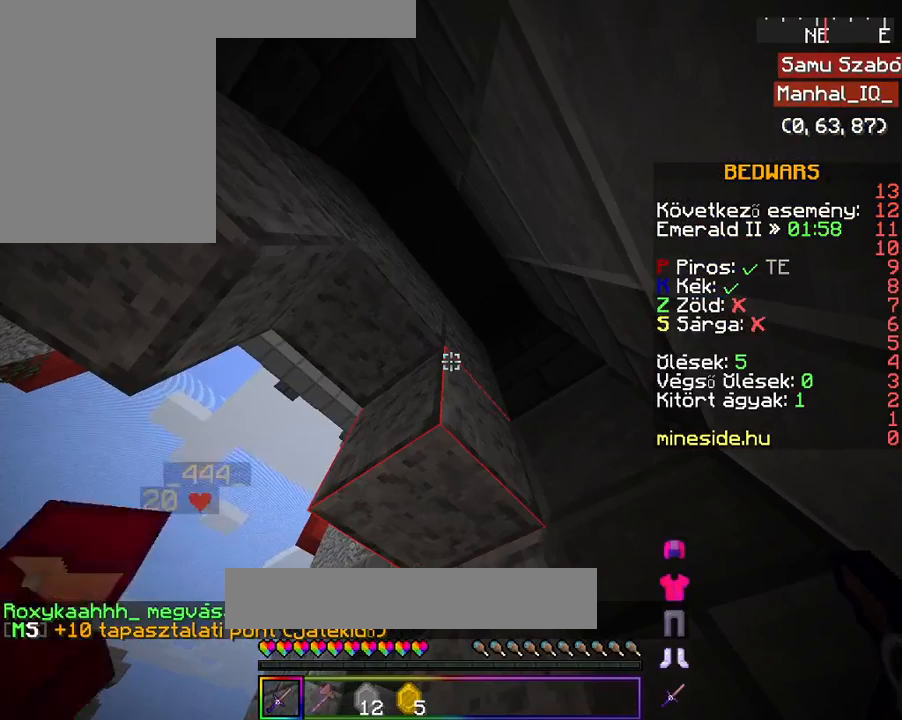
{"keys": [], "mouse": [], "events": []}
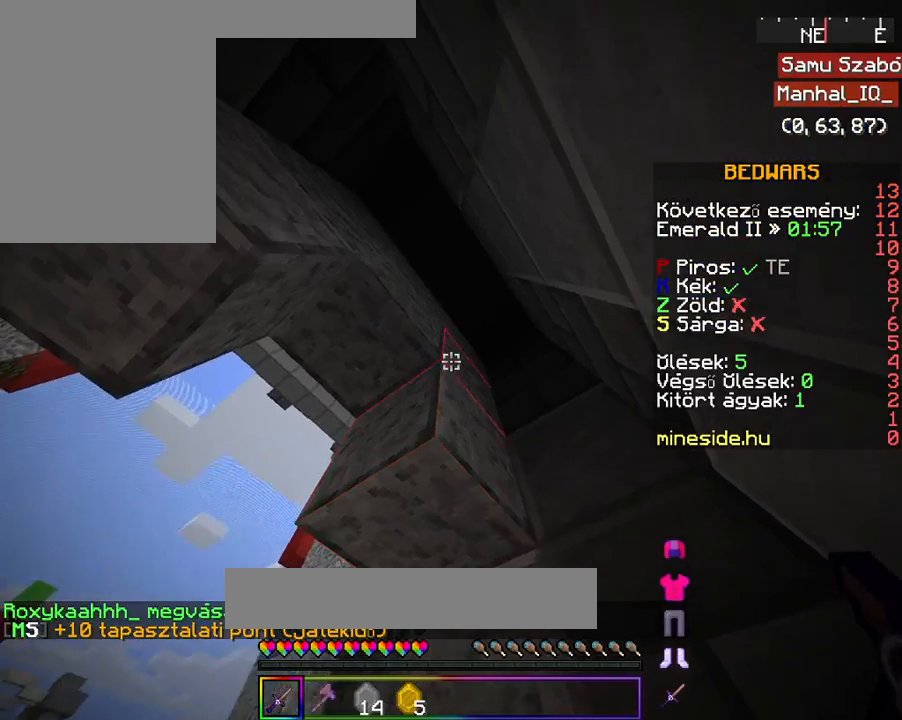
{"keys": [], "mouse": ["left"], "events": [[267, "mouse_left", "down"]]}
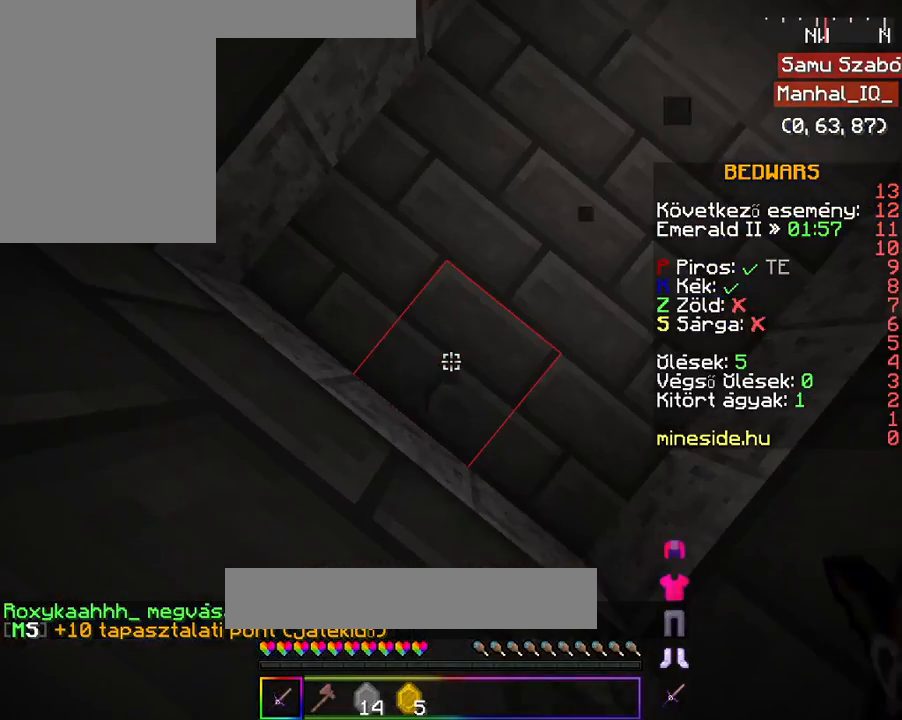
{"keys": [], "mouse": ["right"], "events": [[367, "mouse_left", "up"], [467, "mouse_right", "down"]]}
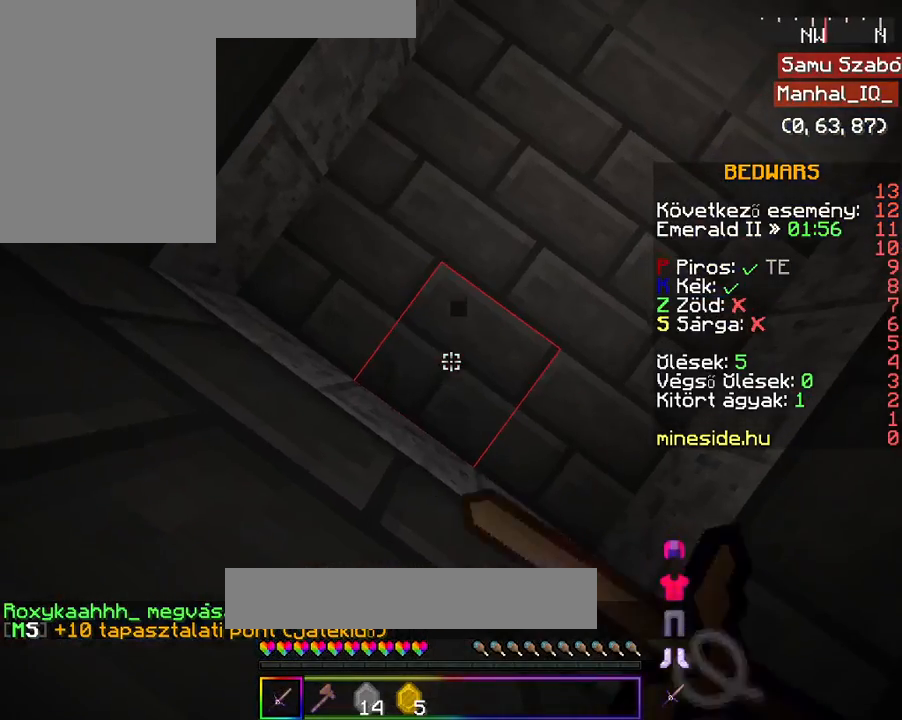
{"keys": [], "mouse": ["left"], "events": [[133, "mouse_right", "up"], [267, "mouse_right", "down"], [333, "mouse_left", "down"], [467, "mouse_right", "up"]]}
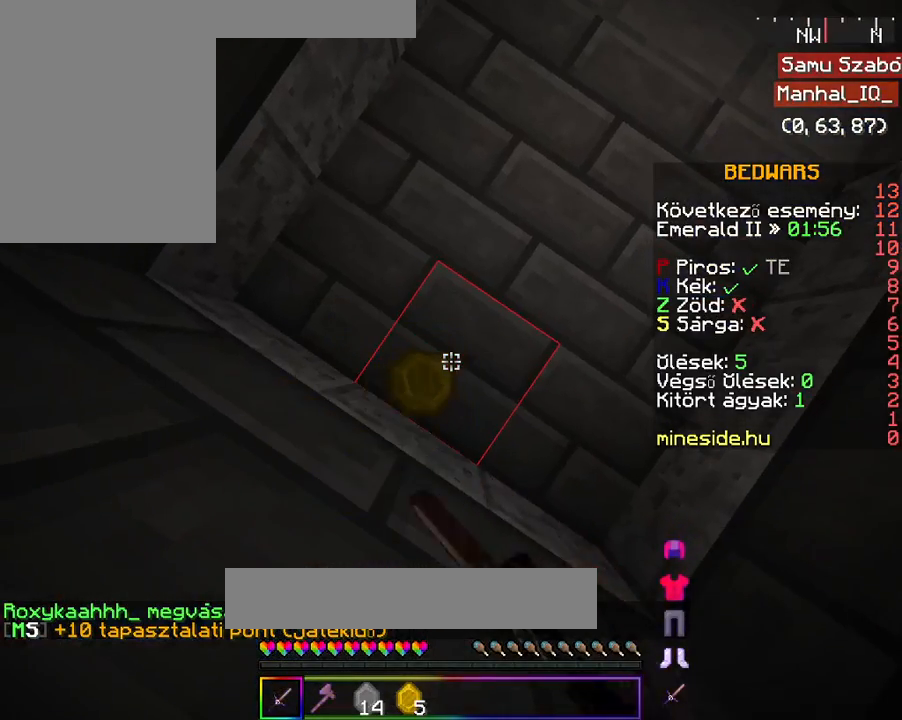
{"keys": [], "mouse": [], "events": [[33, "mouse_left", "up"], [33, "mouse_right", "down"], [167, "w", "down"], [233, "mouse_right", "up"], [267, "w", "up"], [367, "w", "down"], [467, "w", "up"]]}
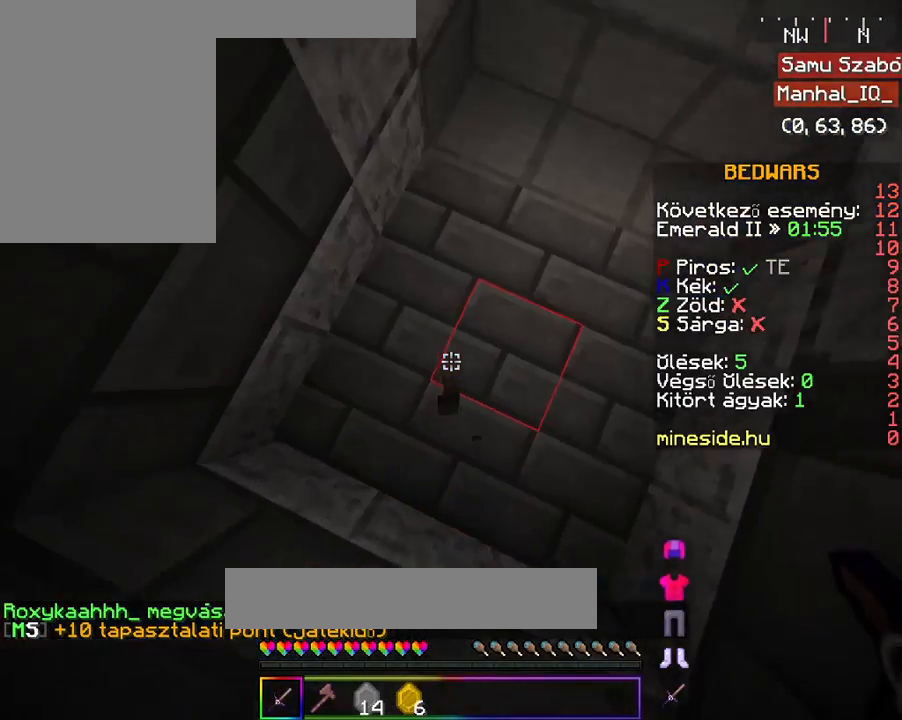
{"keys": [], "mouse": [], "events": [[67, "mouse_left", "down"], [67, "s", "down"], [333, "mouse_left", "up"], [467, "s", "up"]]}
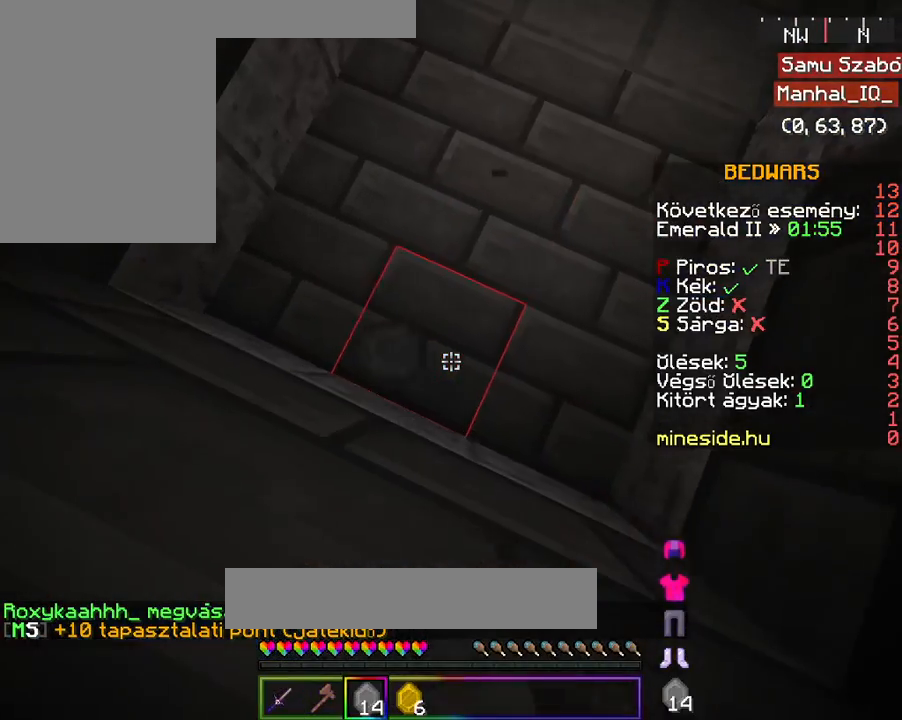
{"keys": [], "mouse": [], "events": []}
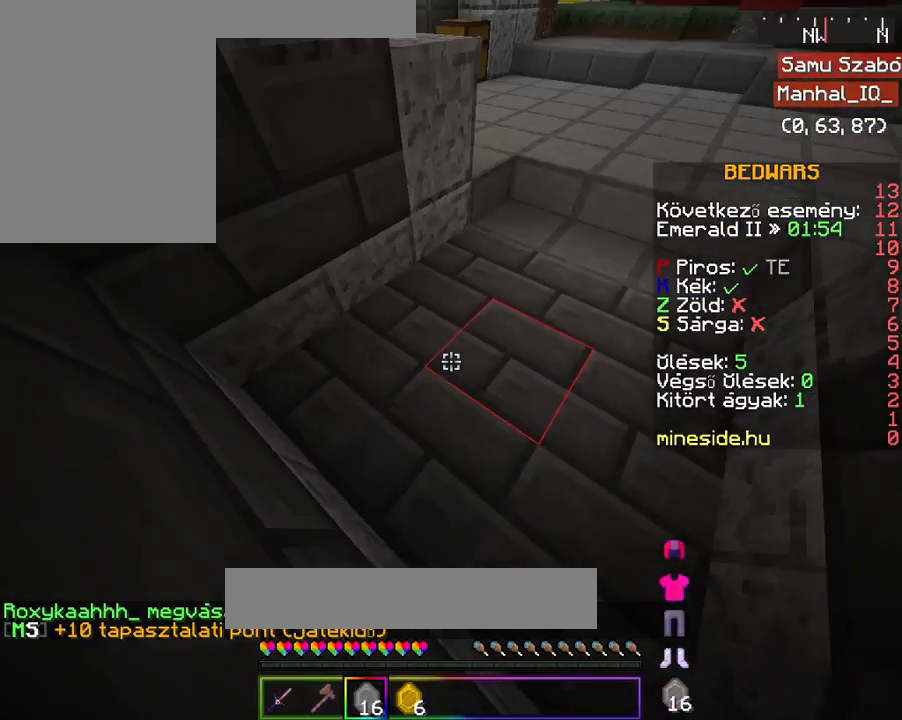
{"keys": ["w"], "mouse": [], "events": [[133, "w", "down"], [267, "w", "up"], [333, "w", "down"]]}
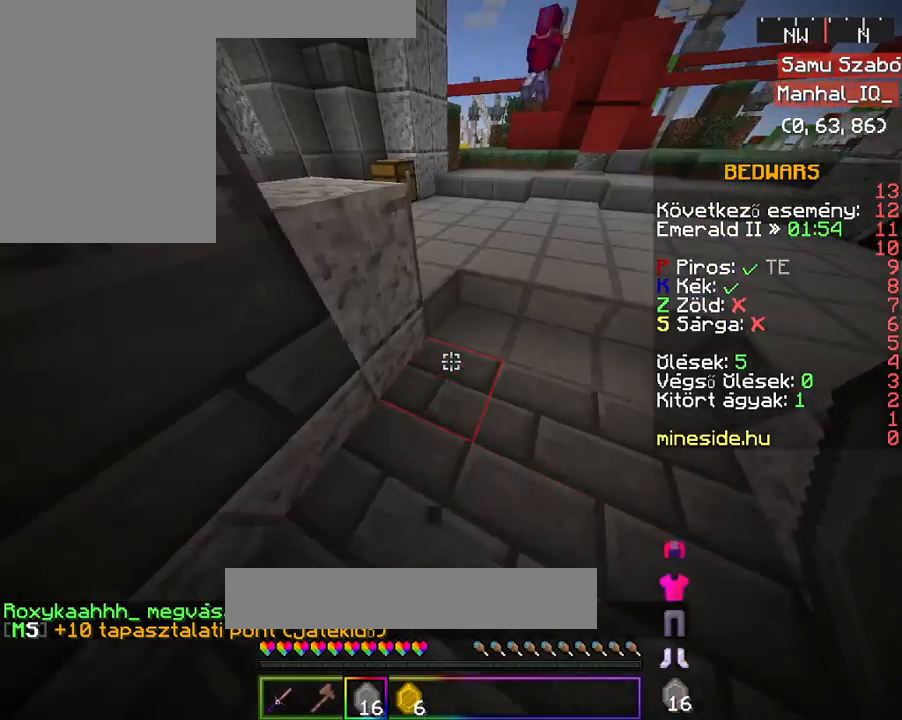
{"keys": ["space", "w"], "mouse": [], "events": [[67, "mouse_left", "down"], [167, "mouse_left", "up"], [267, "space", "down"]]}
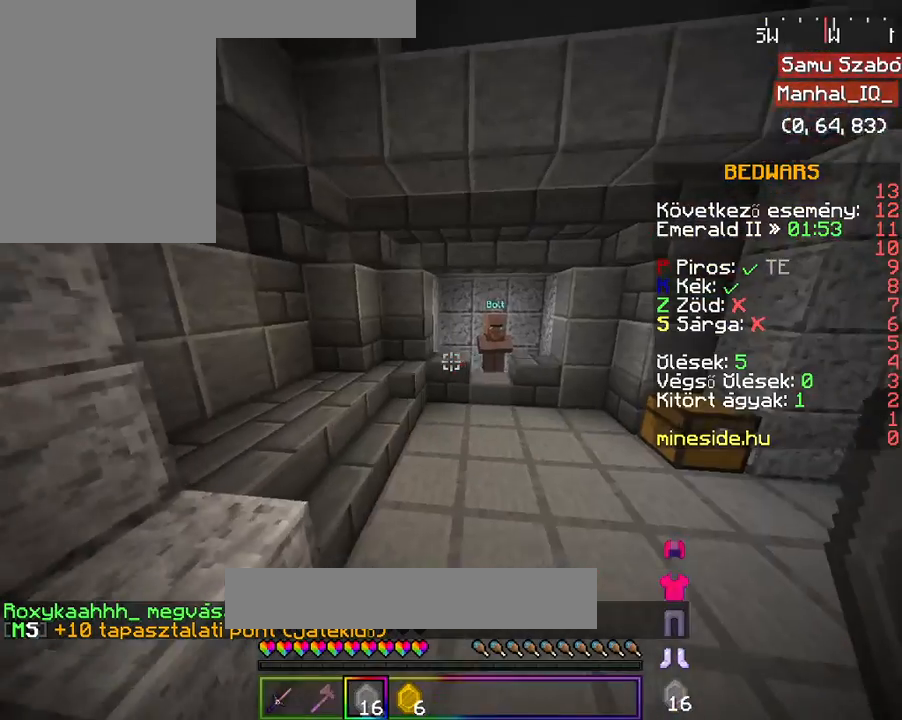
{"keys": [], "mouse": [], "events": [[33, "a", "down"], [33, "space", "up"], [267, "a", "up"], [267, "w", "up"]]}
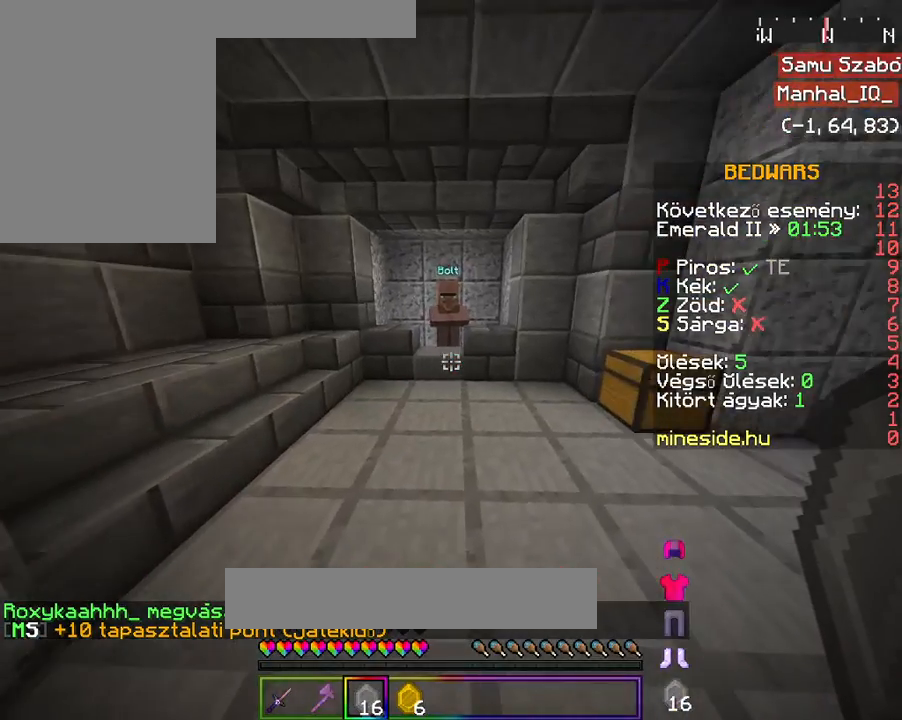
{"keys": ["space", "w"], "mouse": [], "events": [[67, "w", "down"], [333, "w", "up"], [367, "w", "down"], [433, "space", "down"]]}